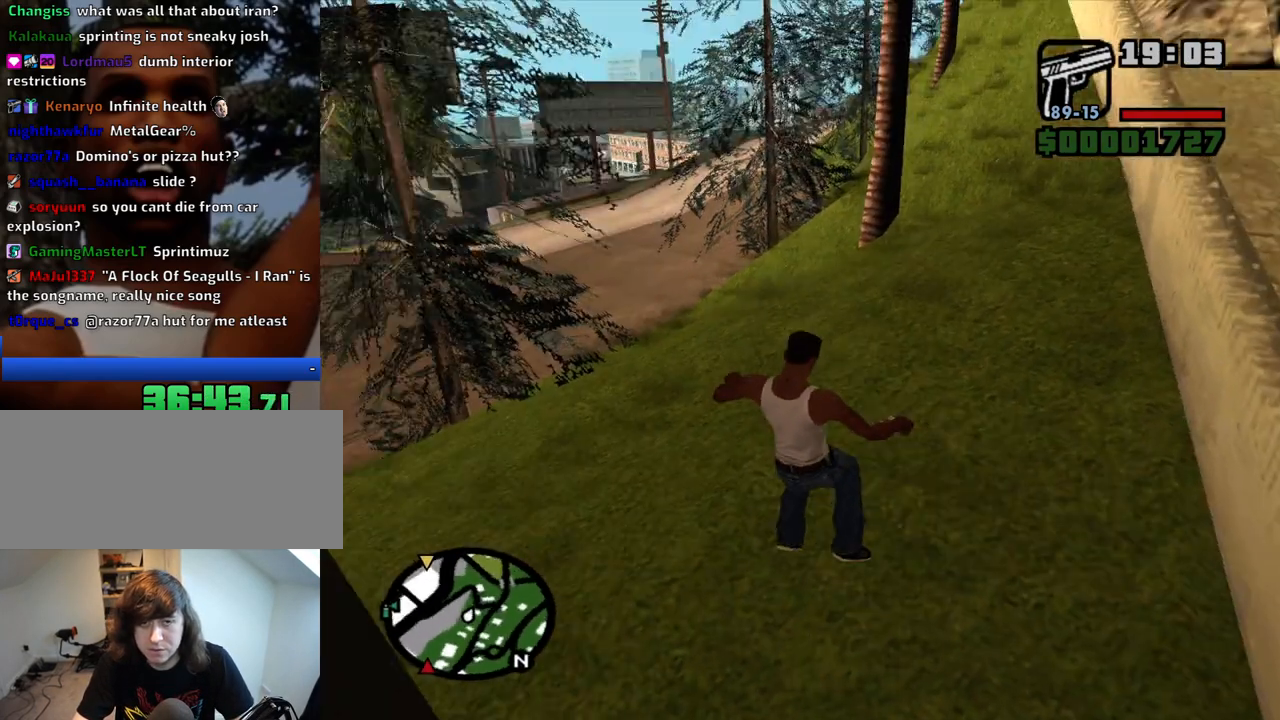
Gameplay with keyboard and mouse; each line is a JSON object with the keys and mouse buttons held at the frame after it. "events" lists presses ("down") and releases ("up") of "1", "2", "3", "4", "5", "6", "8", "a", "alt", "c", "ctrl", "d", "down", "e", "escape", "f", "f1", "f2", "f3", "g", "h", "left", "num2", "q", "r", "right", "s", "shift", "space", "t", "tab", "up", "v", "w", "x", "z", "mouse_left", "mouse_middle", "mouse_right", "mouse_wheel_up" and "mouse_wheel_down" between this image and that frame as [ms after this image, input, new state], when the widget could be followed in between. "mouse_left", "mouse_middle", "mouse_right", "mouse_wheel_up", "mouse_wheel_down" = the "left", "middle", "right", "wheel_up", "wheel_down" buttons of the "mouse" list. No other keys are recorded. Mouse movement is not recorded.
{"keys": ["w"], "mouse": [], "events": [[17, "space", "up"], [150, "space", "down"], [200, "space", "up"]]}
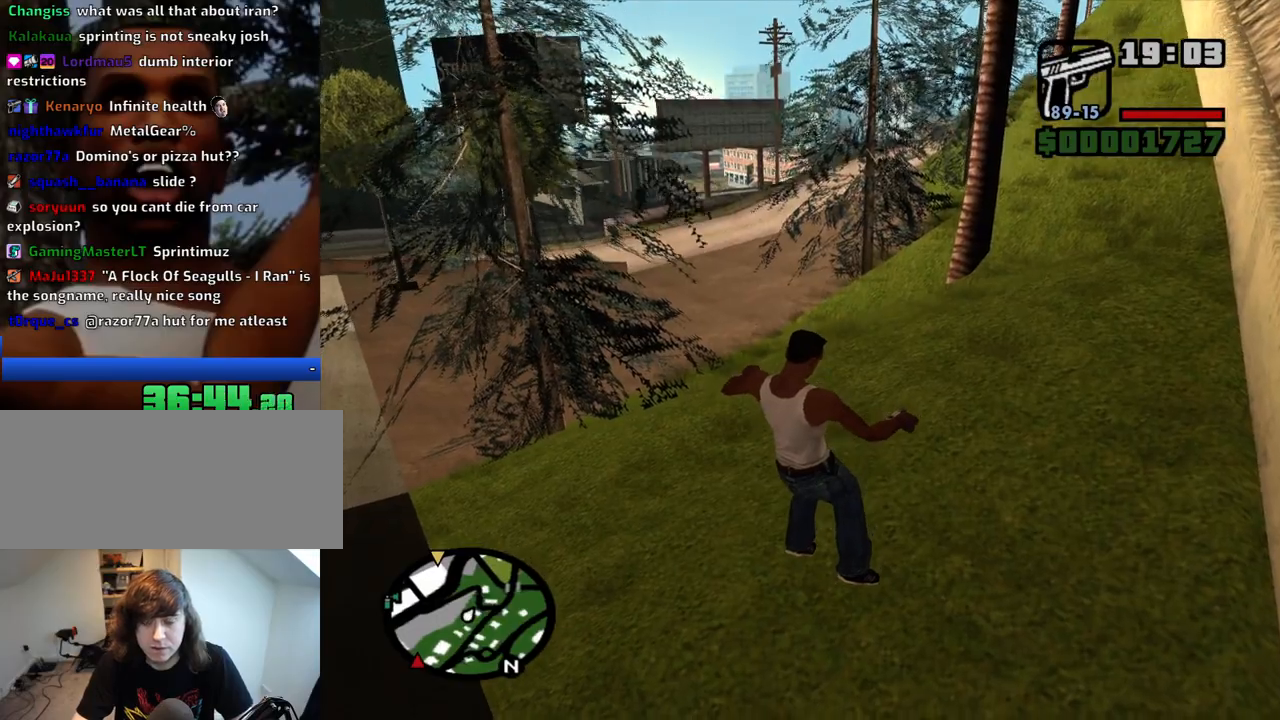
{"keys": ["w"], "mouse": [], "events": []}
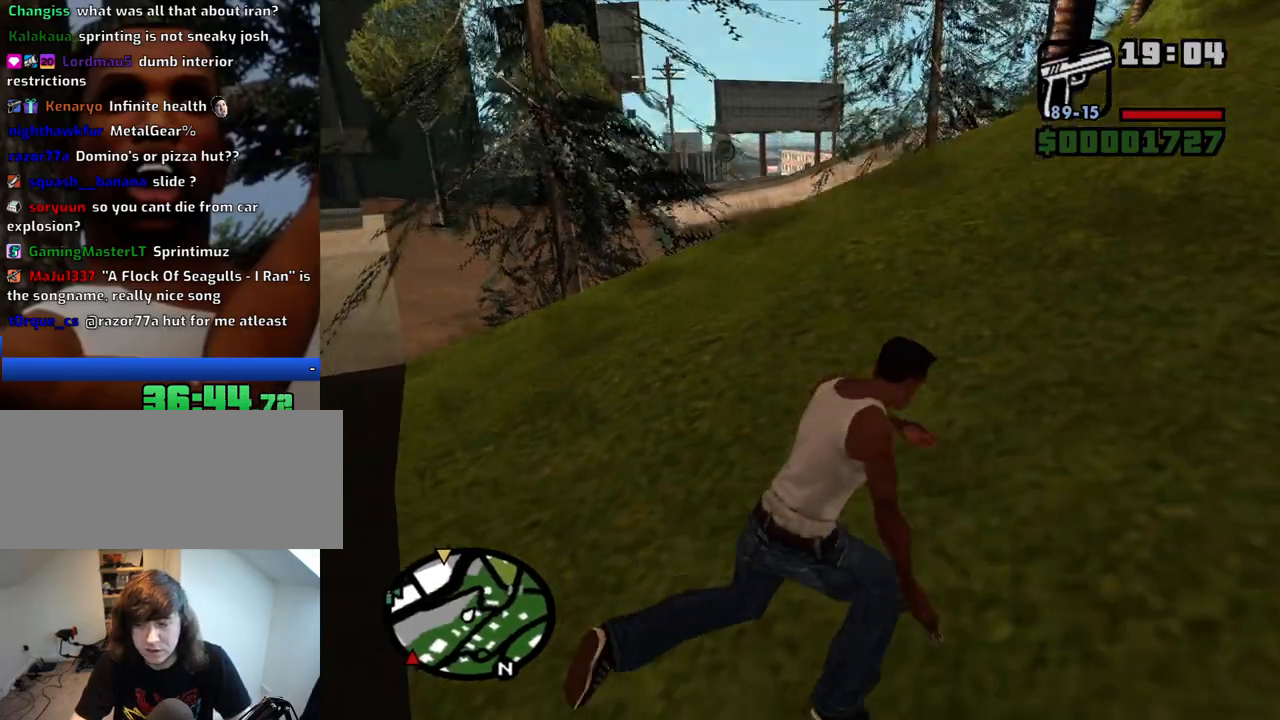
{"keys": ["w"], "mouse": [], "events": []}
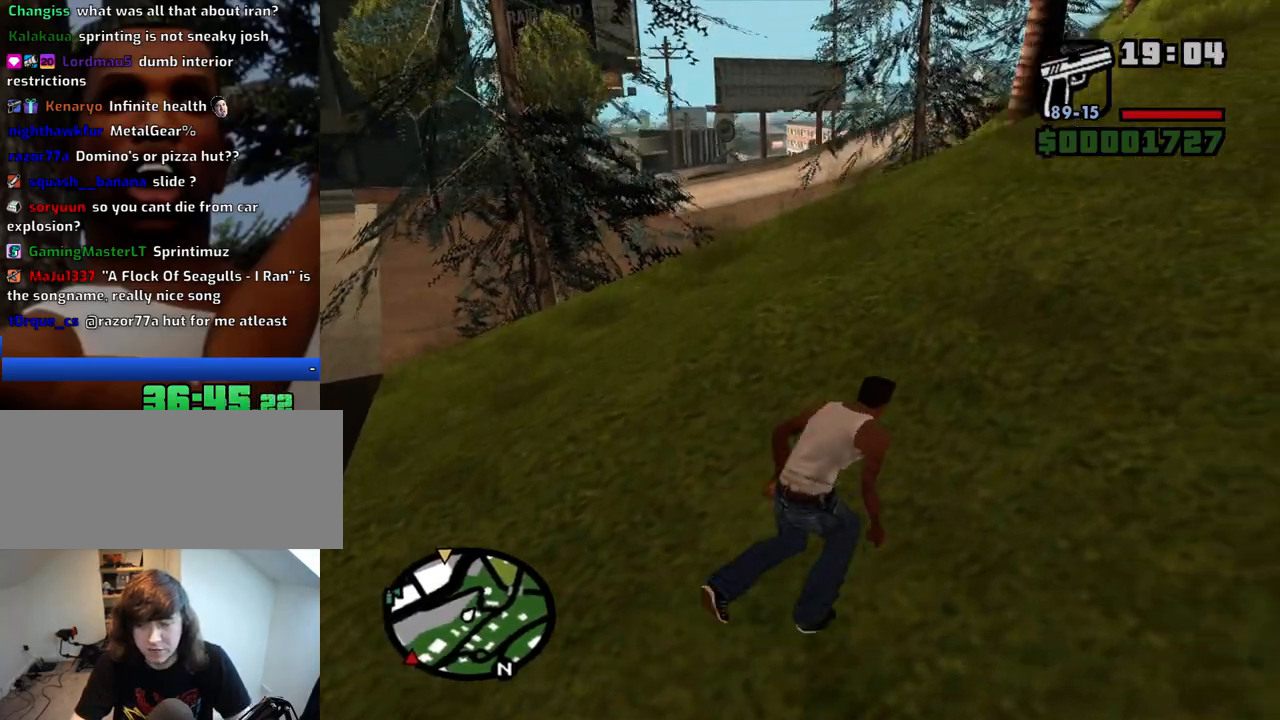
{"keys": ["w"], "mouse": [], "events": []}
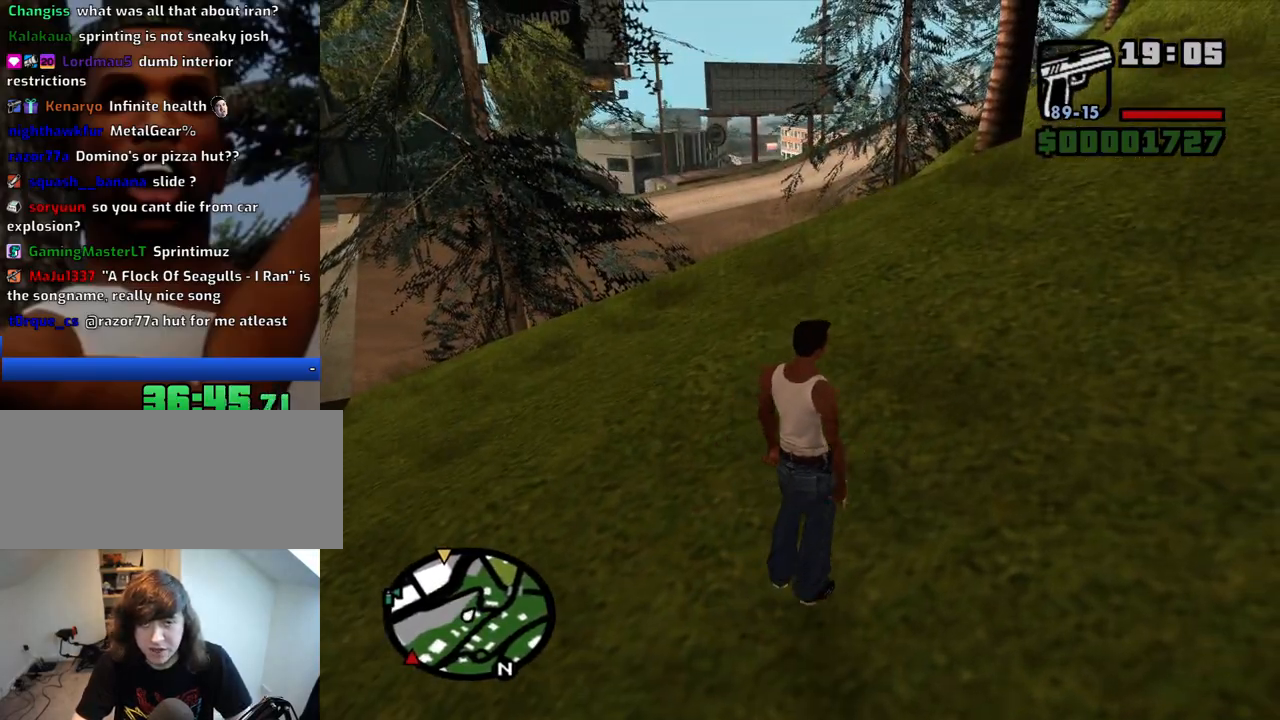
{"keys": ["w"], "mouse": [], "events": []}
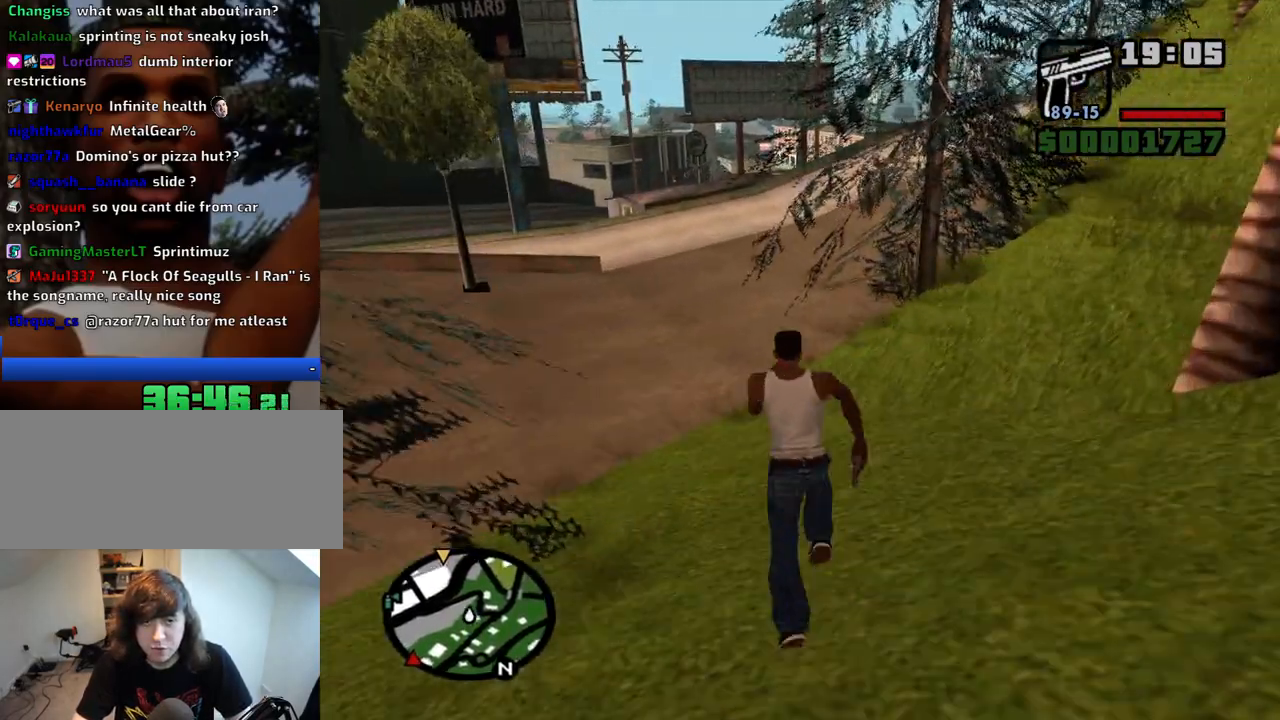
{"keys": ["w"], "mouse": [], "events": []}
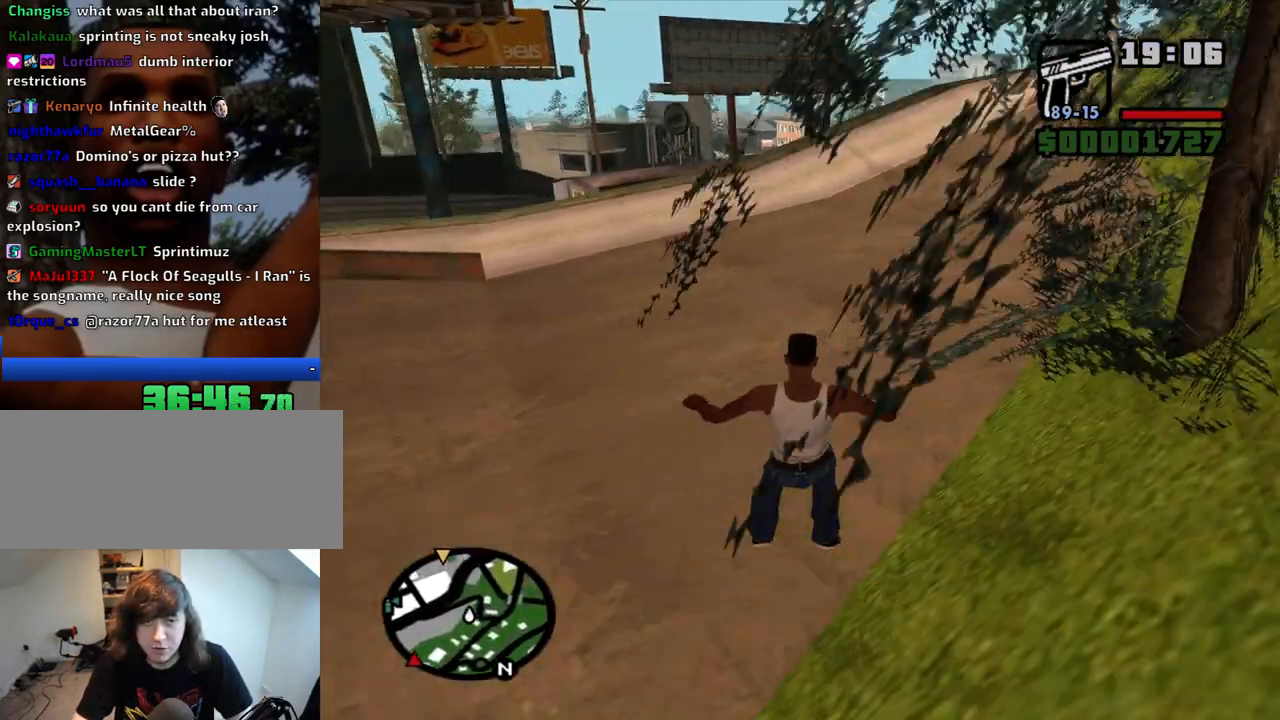
{"keys": ["space", "w"], "mouse": [], "events": [[150, "space", "down"], [250, "space", "up"], [333, "space", "down"], [433, "space", "up"], [483, "space", "down"]]}
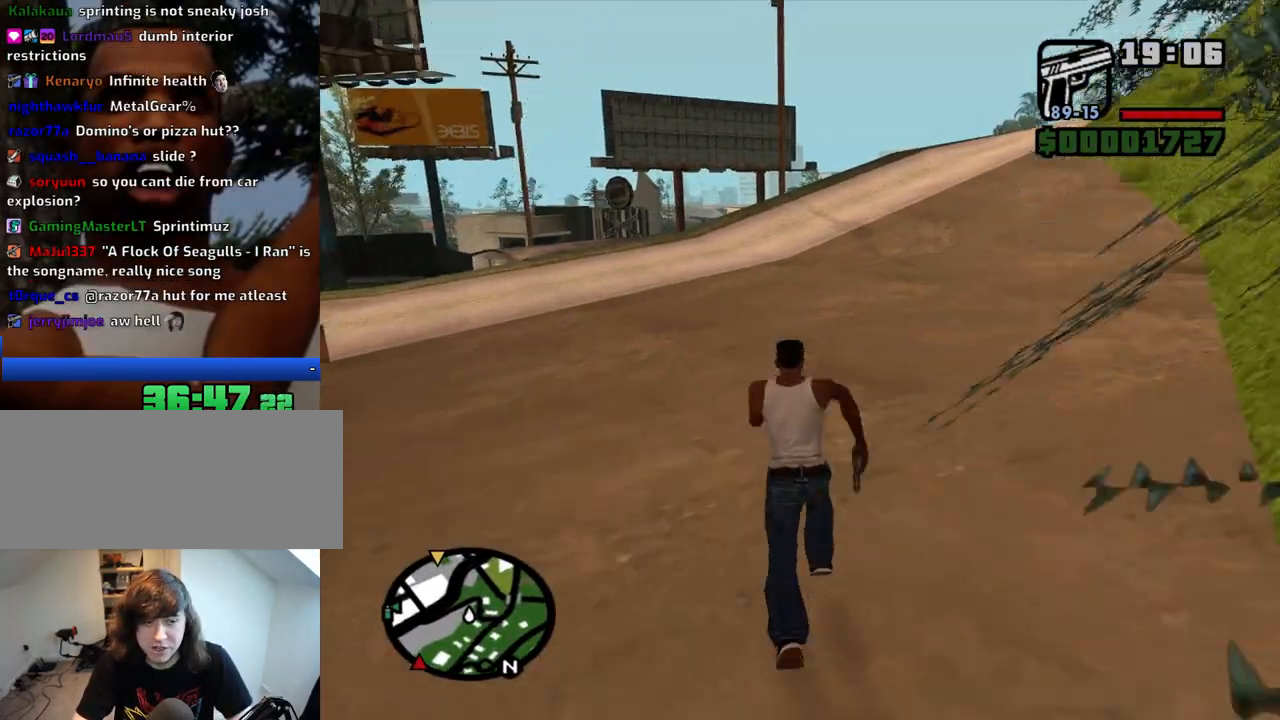
{"keys": ["space", "w"], "mouse": [], "events": [[67, "space", "up"], [167, "space", "down"], [217, "space", "up"], [300, "space", "down"], [350, "space", "up"], [450, "space", "down"]]}
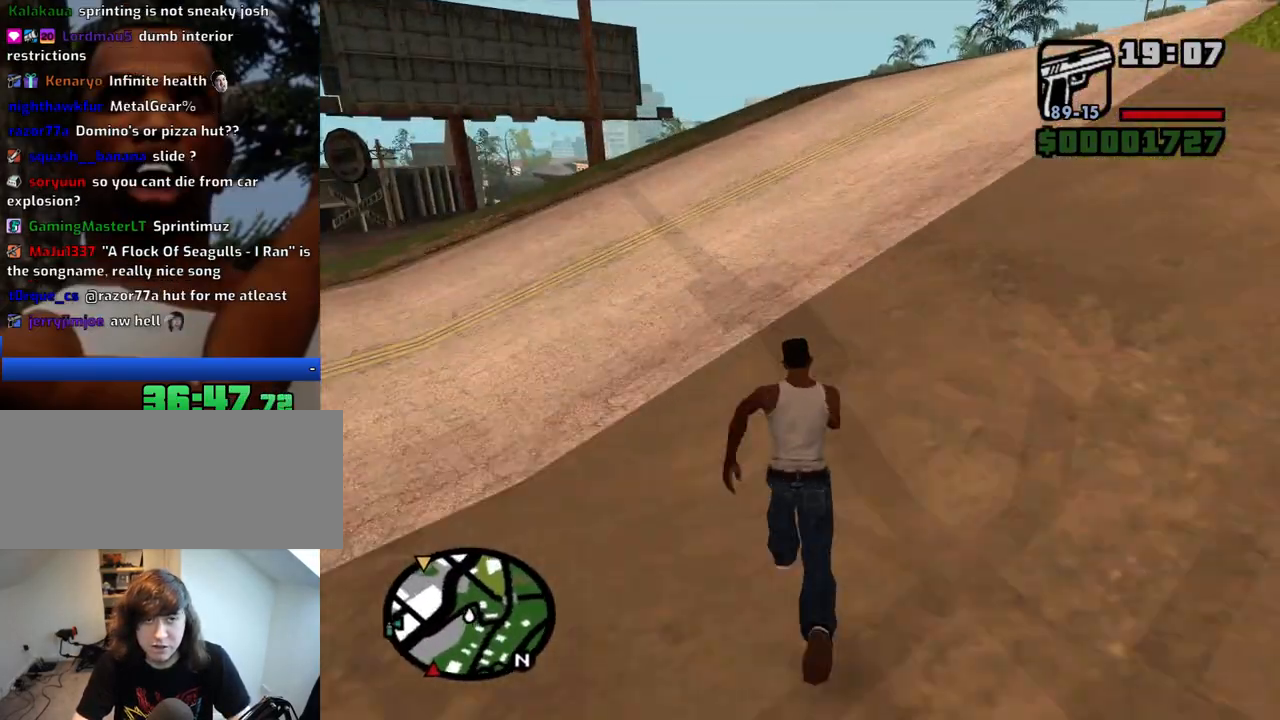
{"keys": ["w"], "mouse": [], "events": [[33, "space", "up"], [133, "space", "down"], [183, "space", "up"], [283, "space", "down"], [317, "space", "up"], [417, "space", "down"], [467, "space", "up"]]}
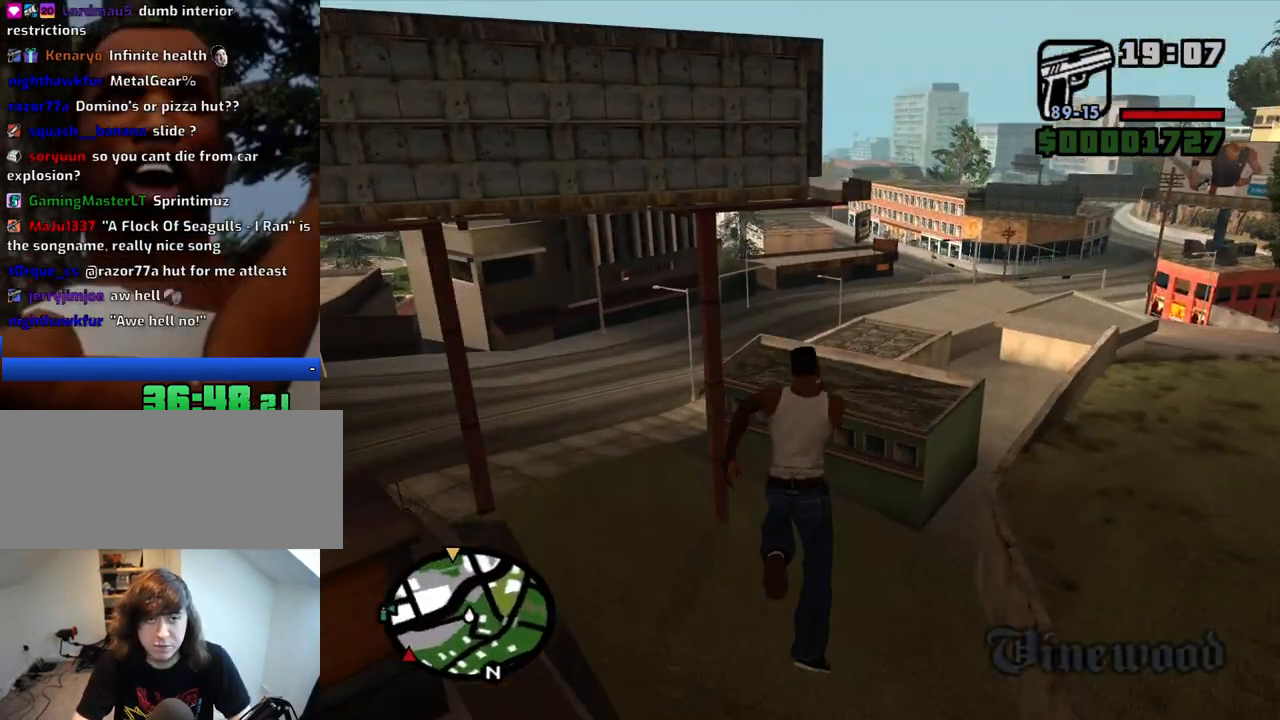
{"keys": ["w"], "mouse": [], "events": [[50, "space", "down"], [100, "space", "up"], [200, "space", "down"], [250, "space", "up"]]}
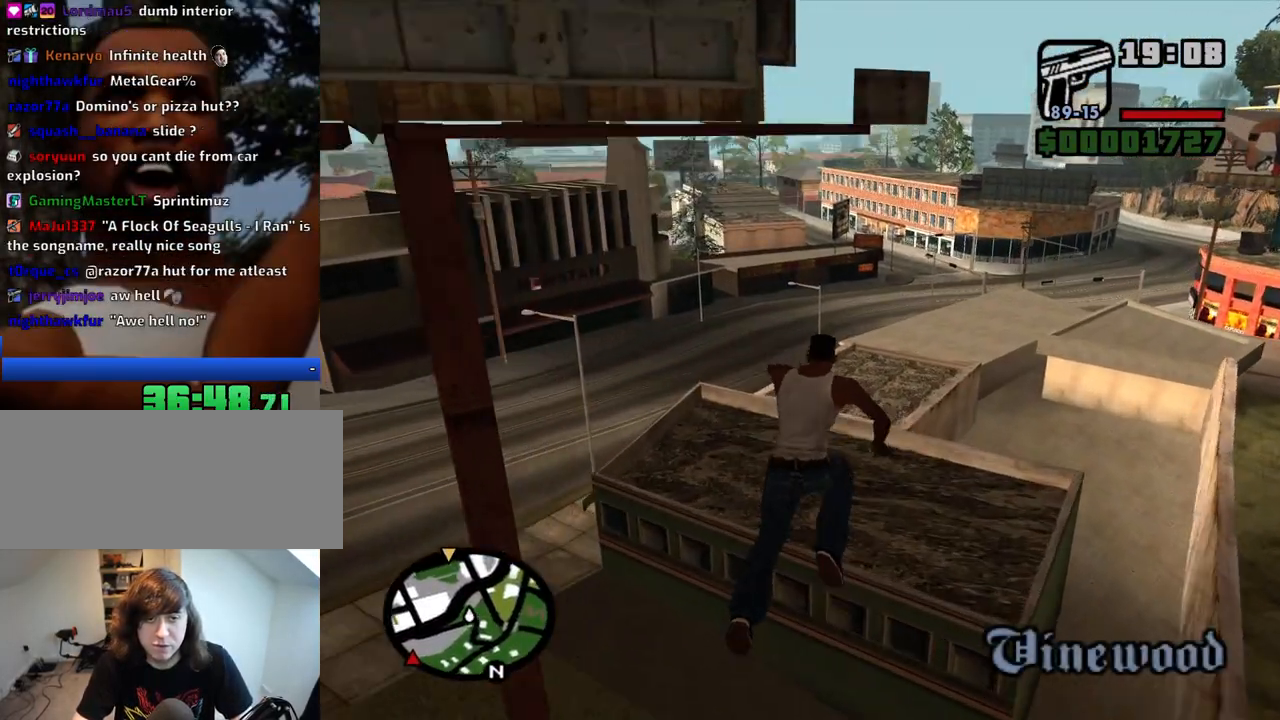
{"keys": ["w"], "mouse": [], "events": []}
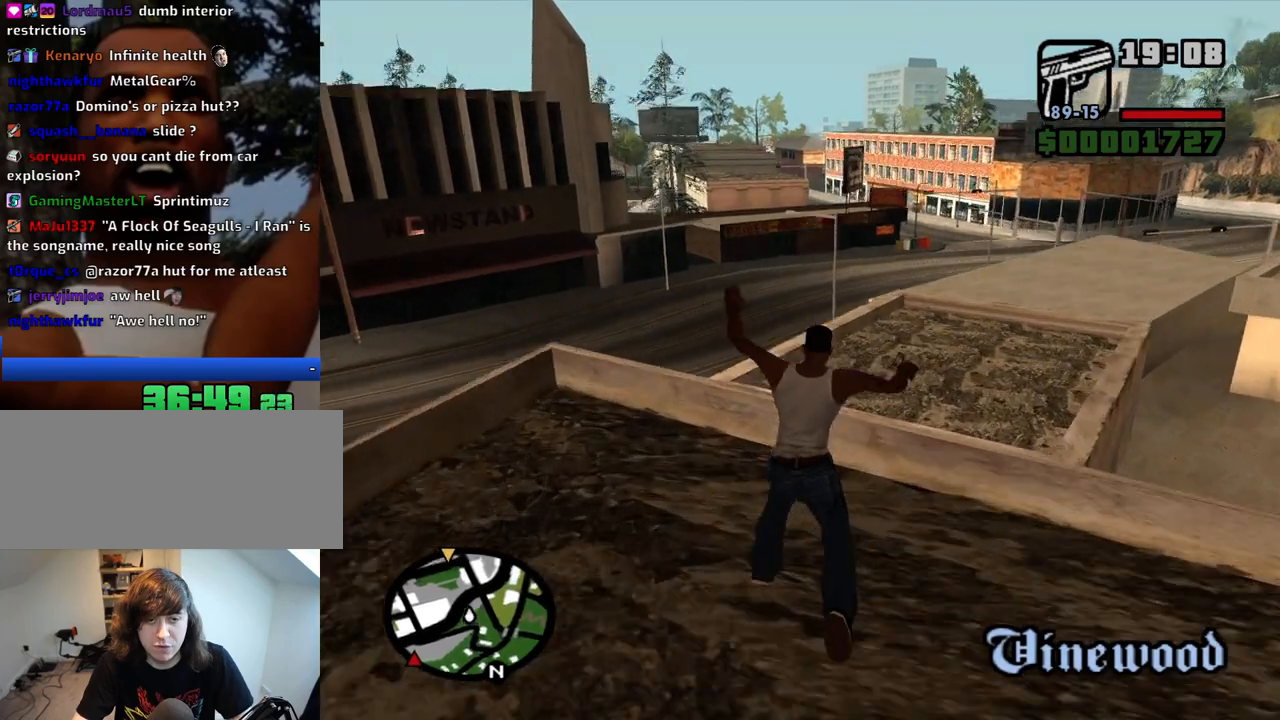
{"keys": ["w"], "mouse": [], "events": [[183, "shift", "down"], [283, "shift", "up"], [367, "shift", "down"], [417, "shift", "up"]]}
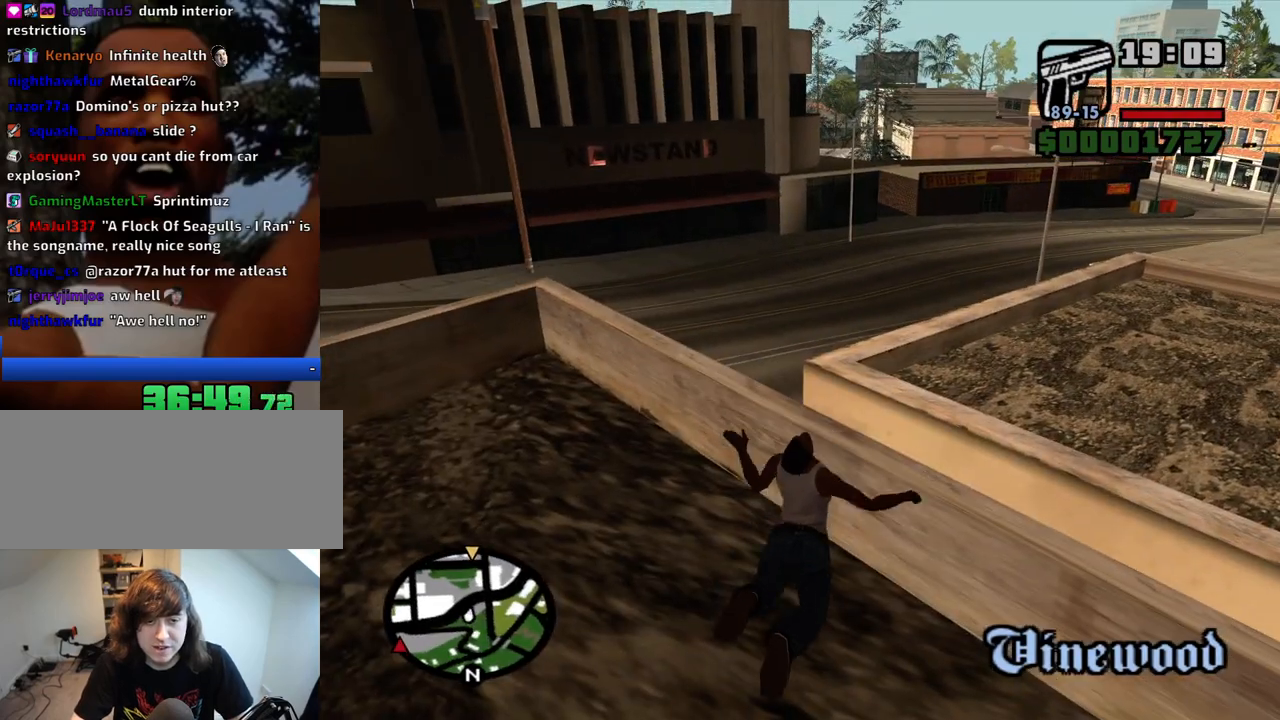
{"keys": ["w"], "mouse": [], "events": []}
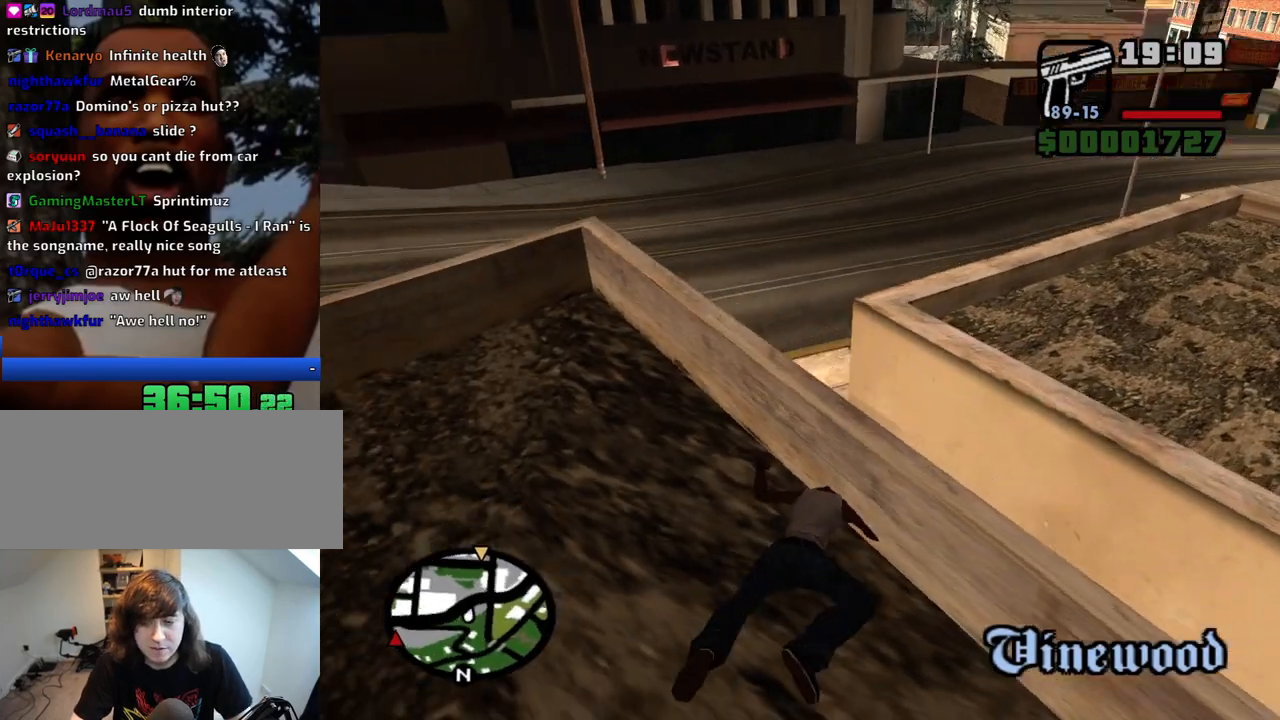
{"keys": ["w"], "mouse": [], "events": [[117, "a", "down"], [400, "a", "up"]]}
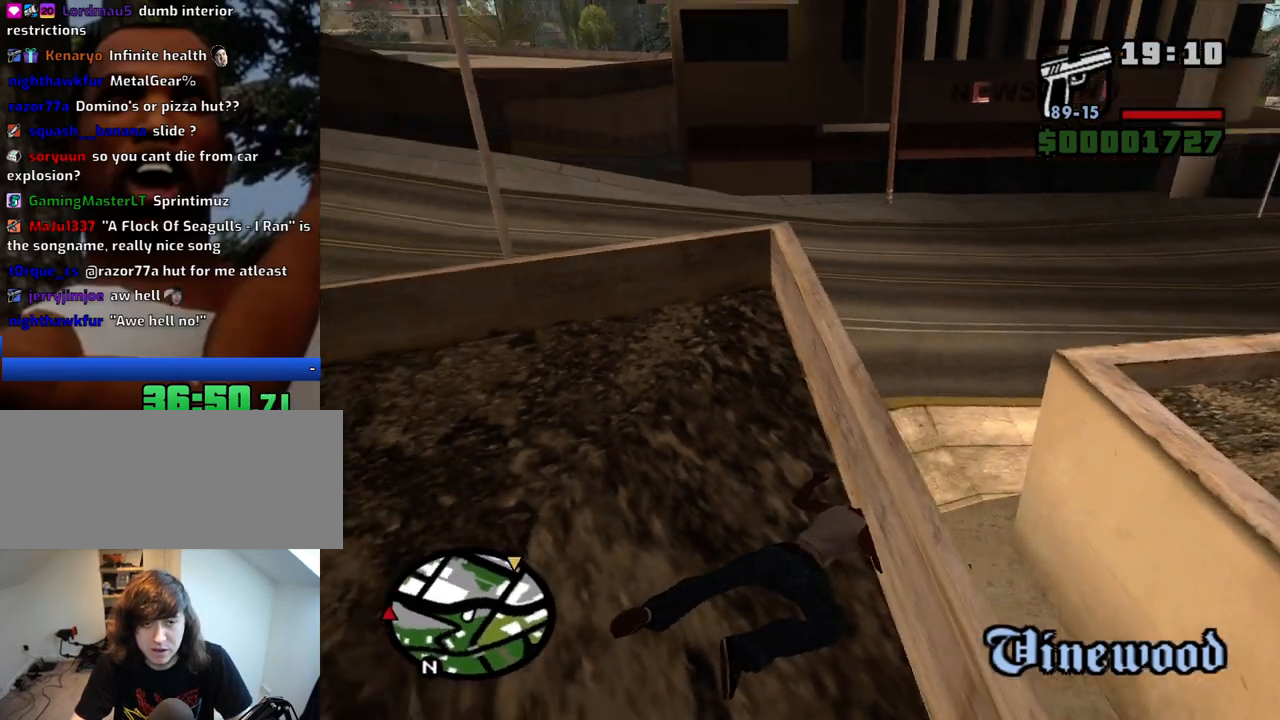
{"keys": ["w"], "mouse": [], "events": []}
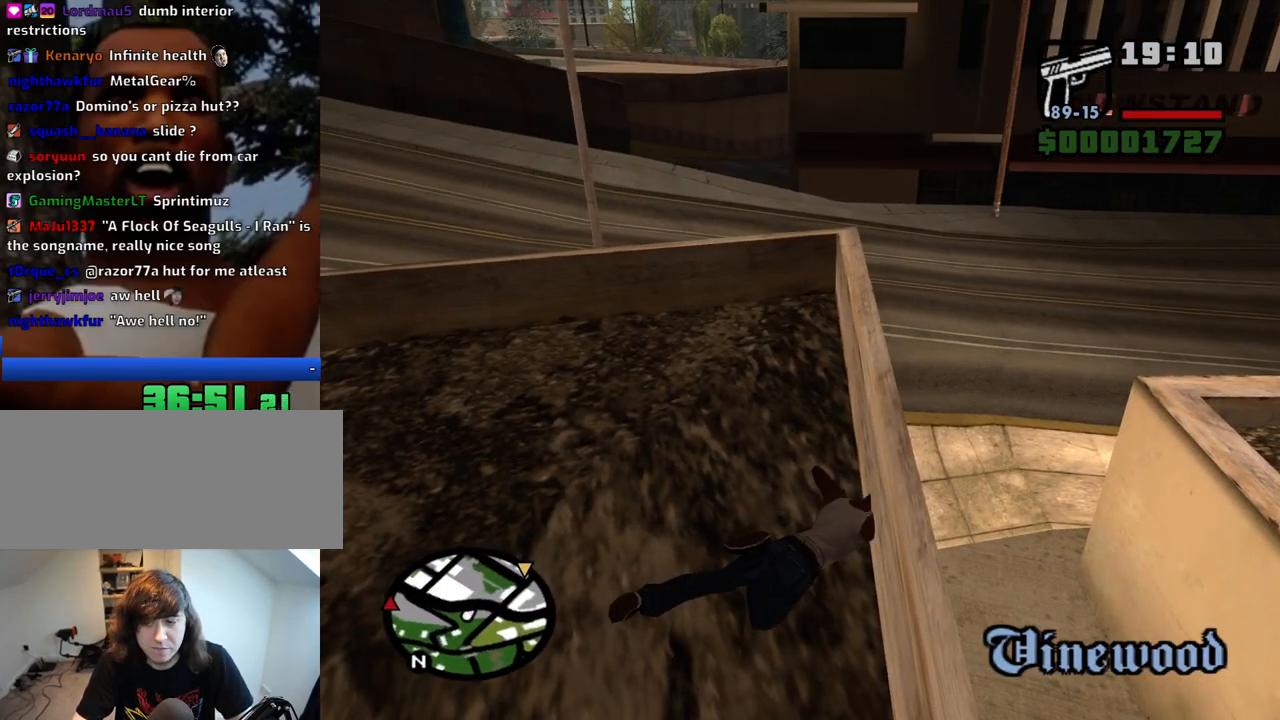
{"keys": ["w"], "mouse": [], "events": []}
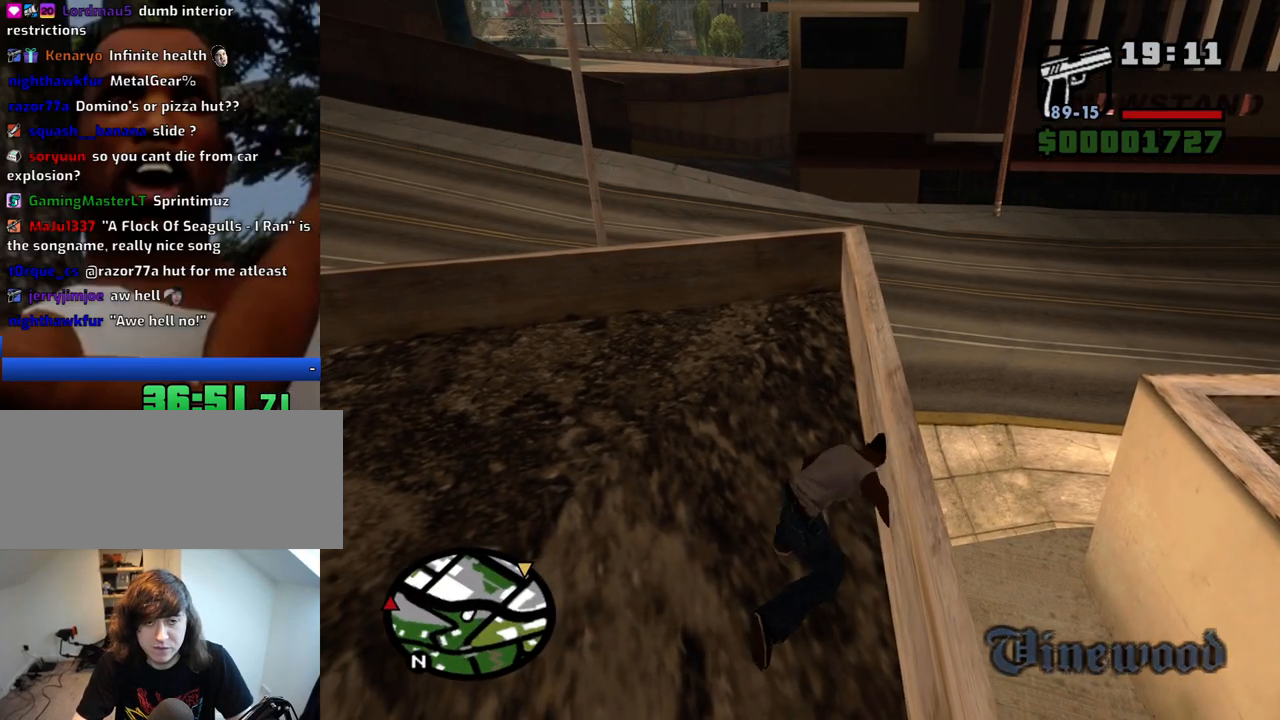
{"keys": ["w"], "mouse": [], "events": []}
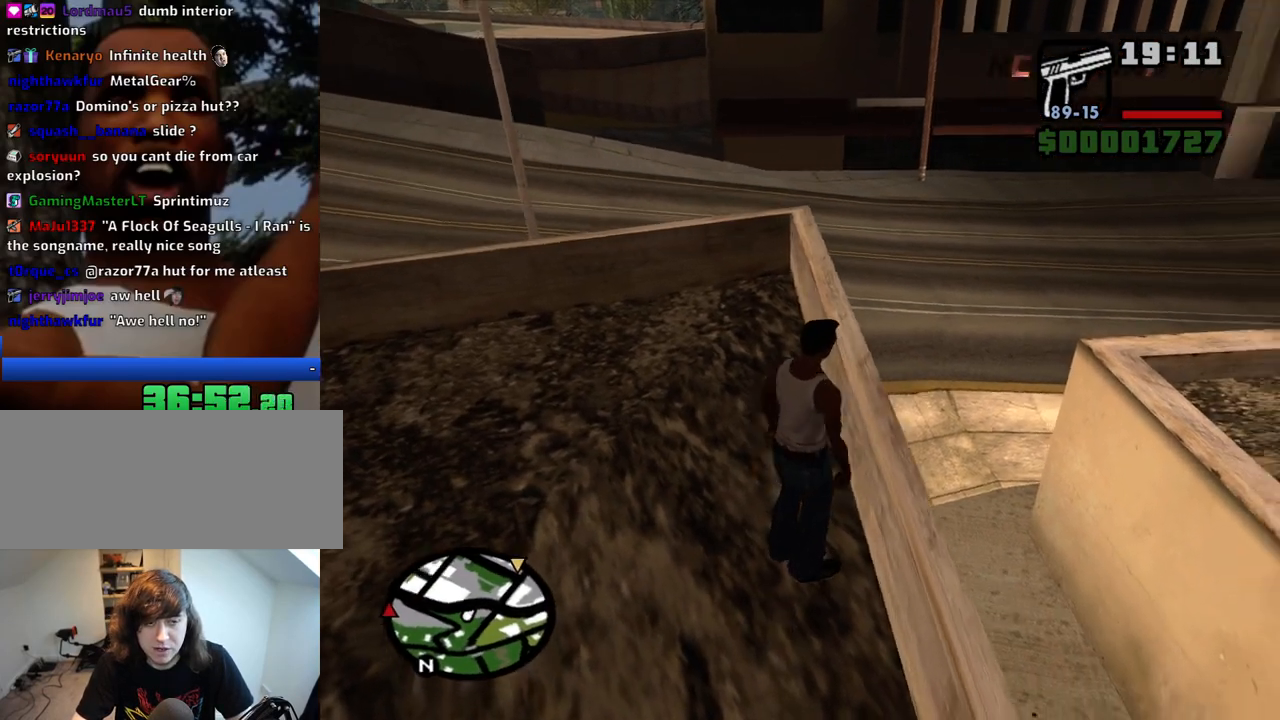
{"keys": ["w"], "mouse": [], "events": [[317, "shift", "down"], [467, "shift", "up"]]}
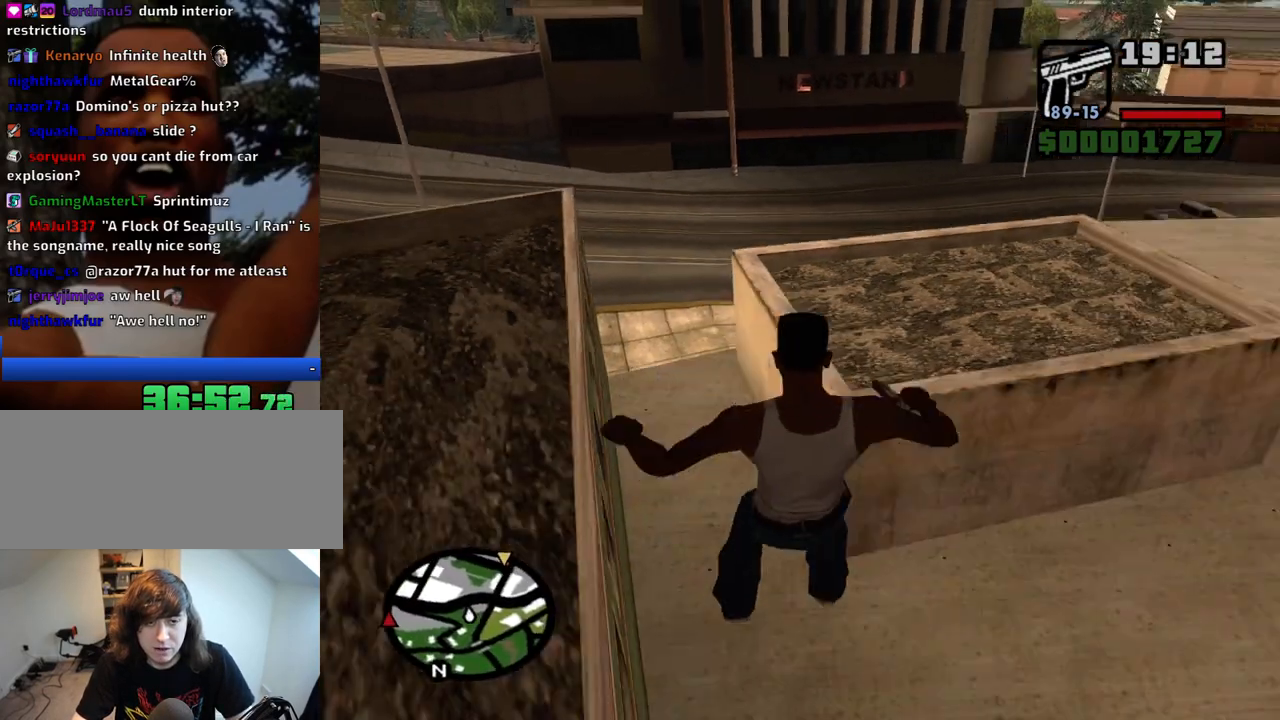
{"keys": ["w"], "mouse": [], "events": []}
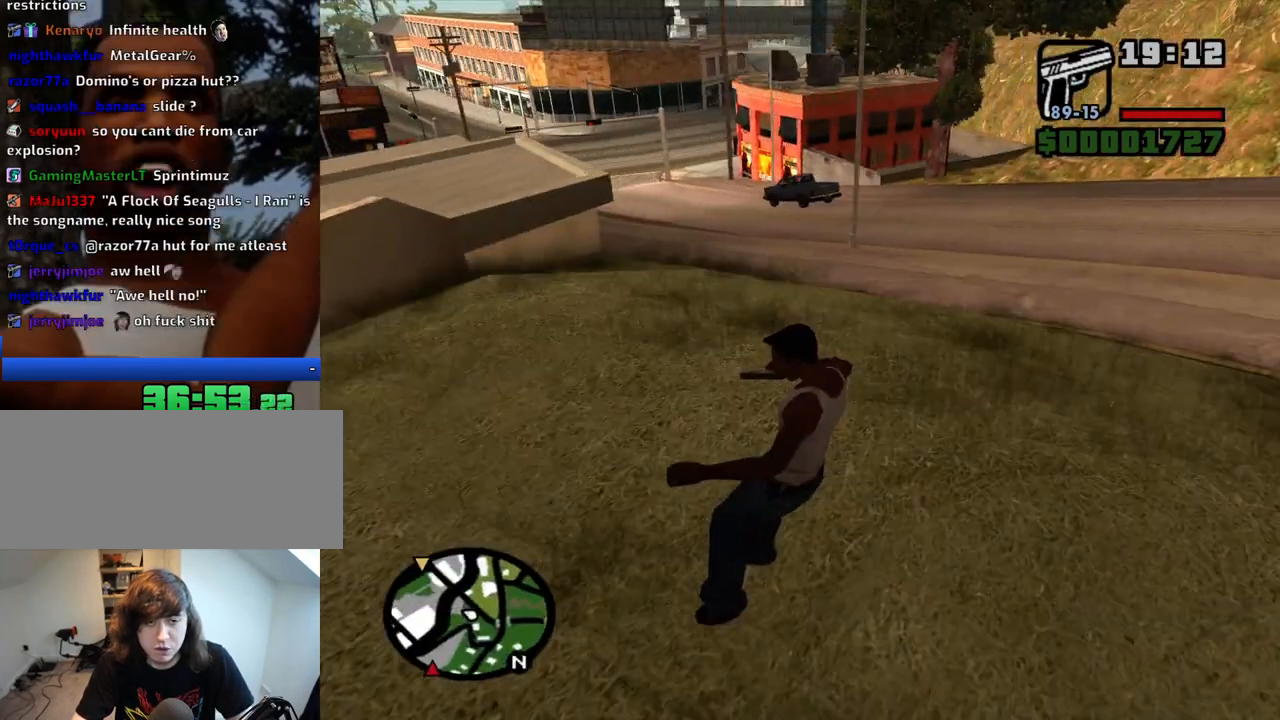
{"keys": ["w"], "mouse": [], "events": []}
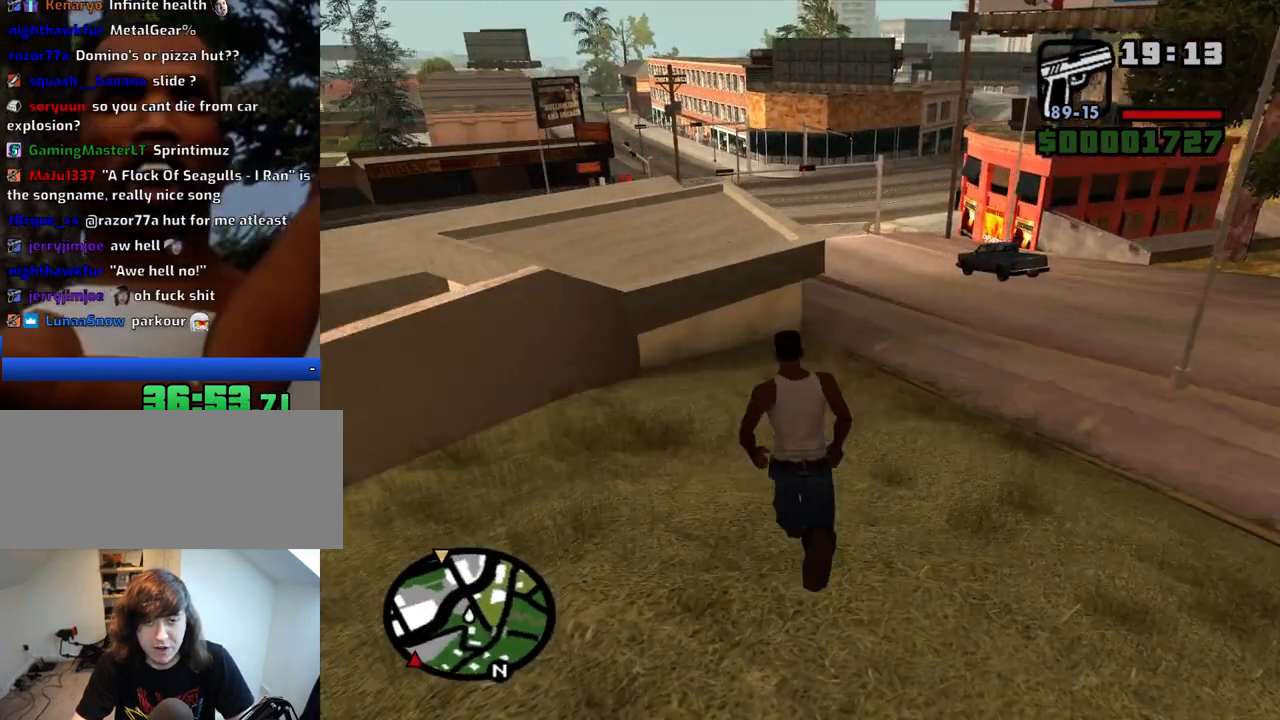
{"keys": ["w"], "mouse": [], "events": []}
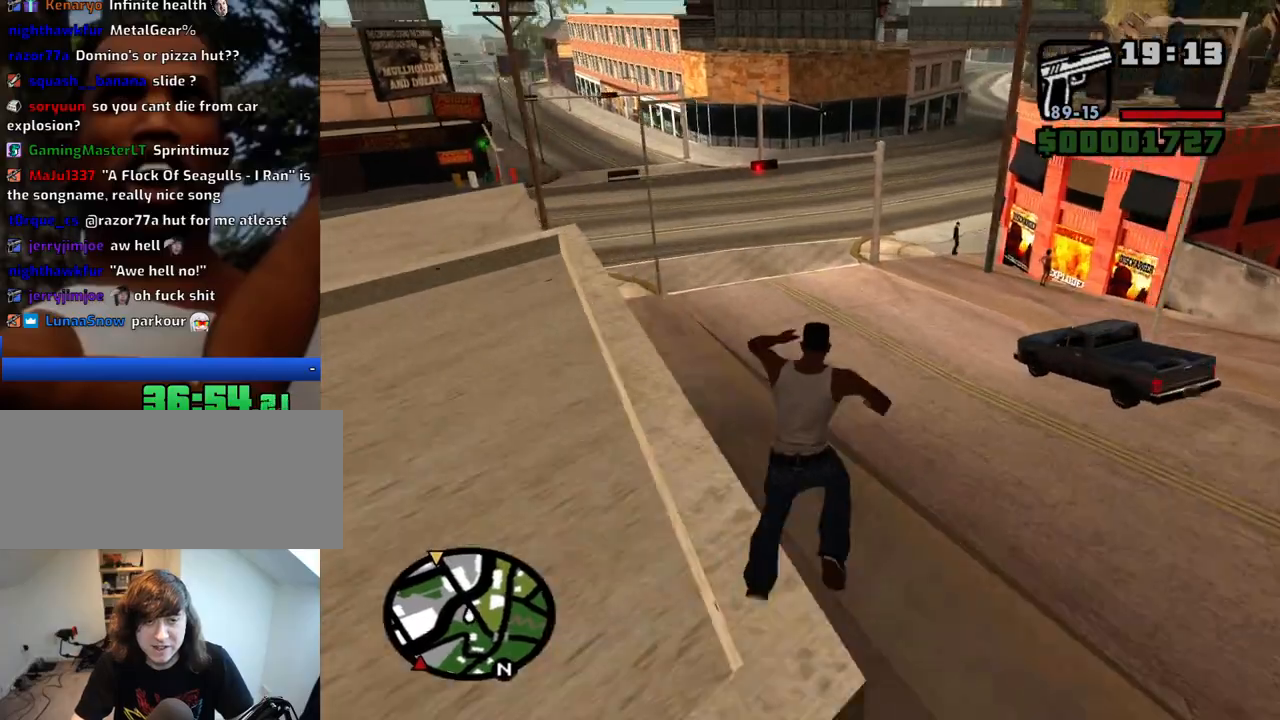
{"keys": ["w"], "mouse": [], "events": []}
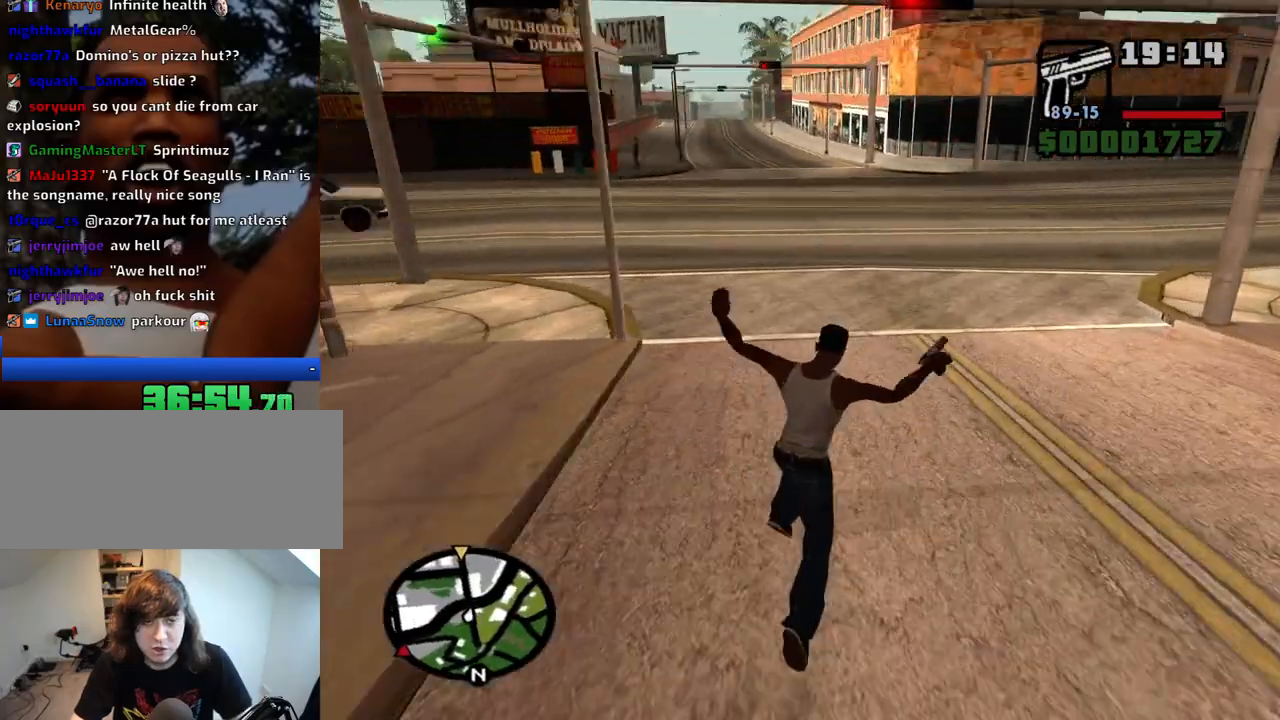
{"keys": ["w"], "mouse": [], "events": [[33, "space", "down"], [67, "space", "up"], [217, "space", "down"], [267, "space", "up"], [350, "space", "down"], [400, "space", "up"]]}
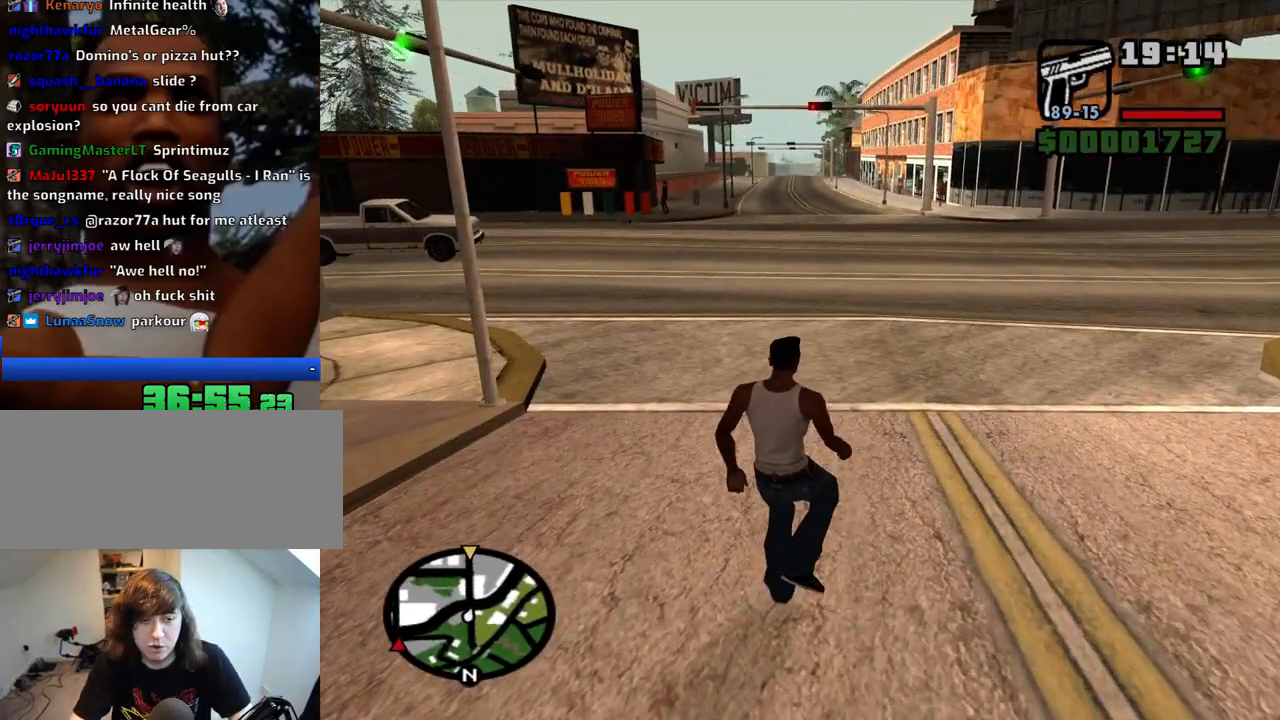
{"keys": ["space", "w"], "mouse": [], "events": [[50, "space", "down"], [83, "space", "up"], [183, "space", "down"], [233, "space", "up"], [317, "space", "down"], [367, "space", "up"], [467, "space", "down"]]}
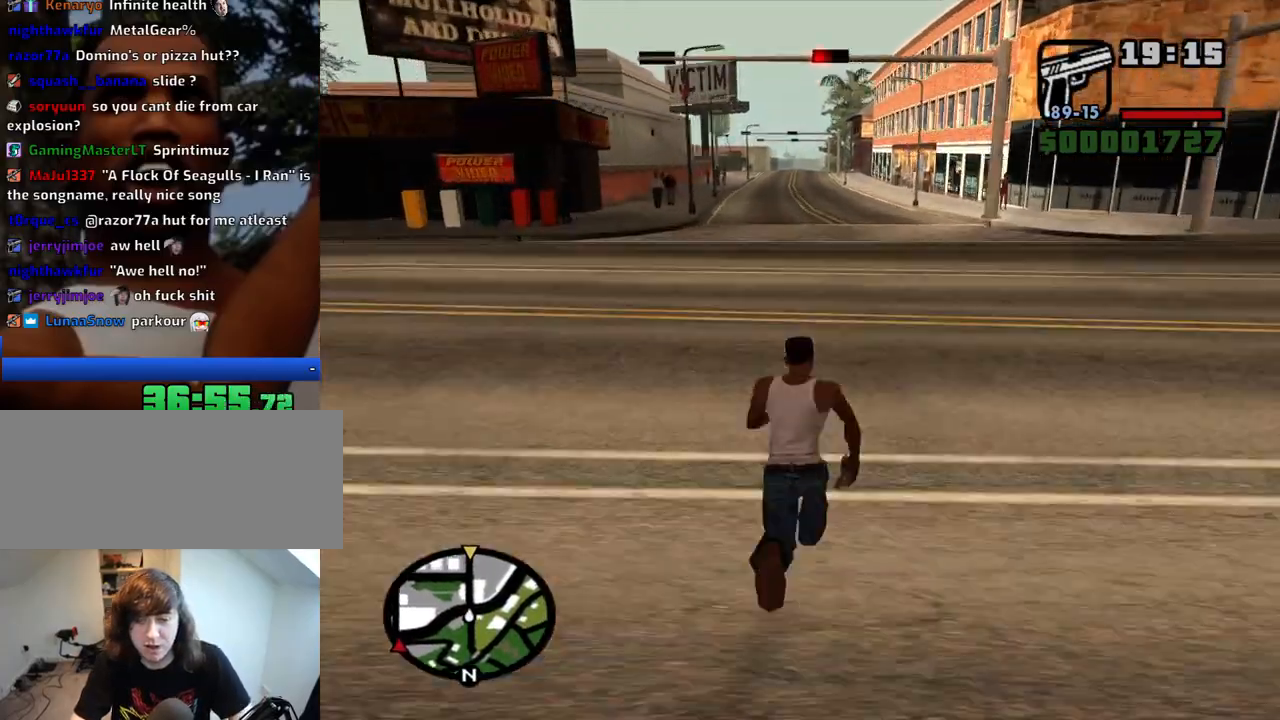
{"keys": ["w"], "mouse": [], "events": [[17, "space", "up"], [100, "space", "down"], [150, "space", "up"], [250, "space", "down"], [333, "space", "up"], [383, "space", "down"], [433, "space", "up"]]}
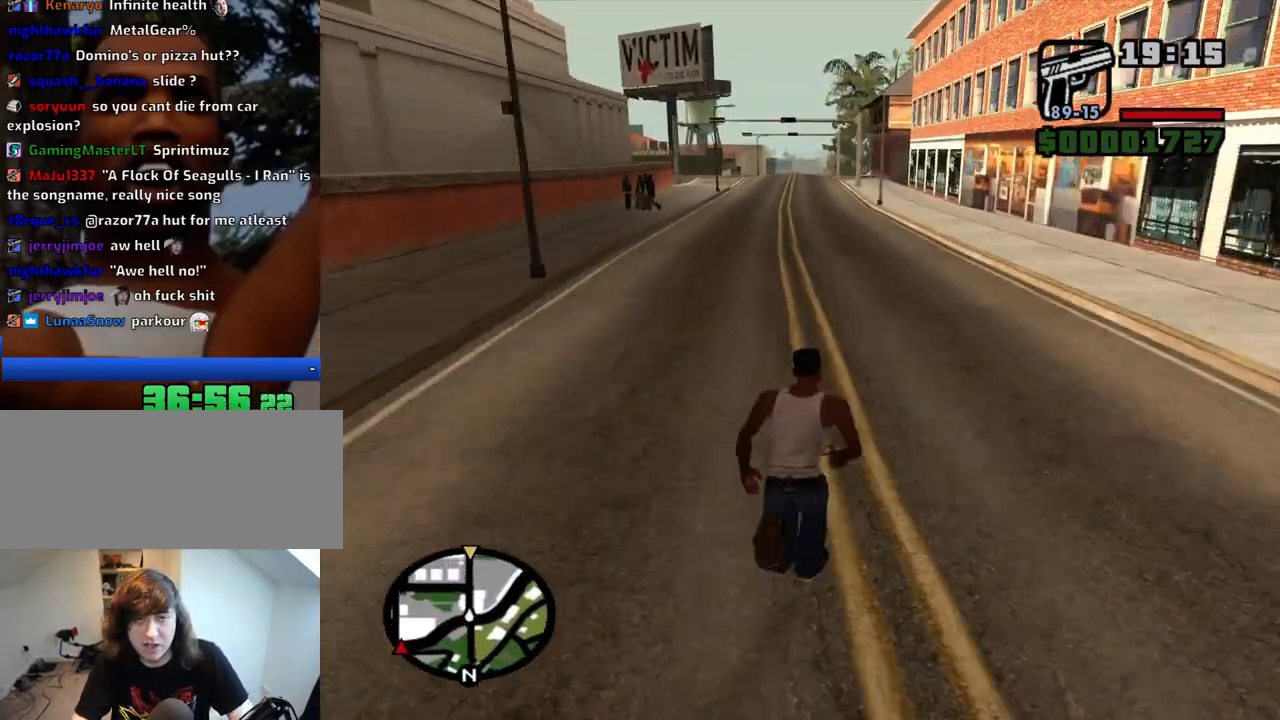
{"keys": ["w"], "mouse": [], "events": [[33, "space", "down"], [67, "space", "up"], [167, "space", "down"], [217, "space", "up"], [300, "space", "down"], [350, "space", "up"], [450, "space", "down"], [500, "space", "up"]]}
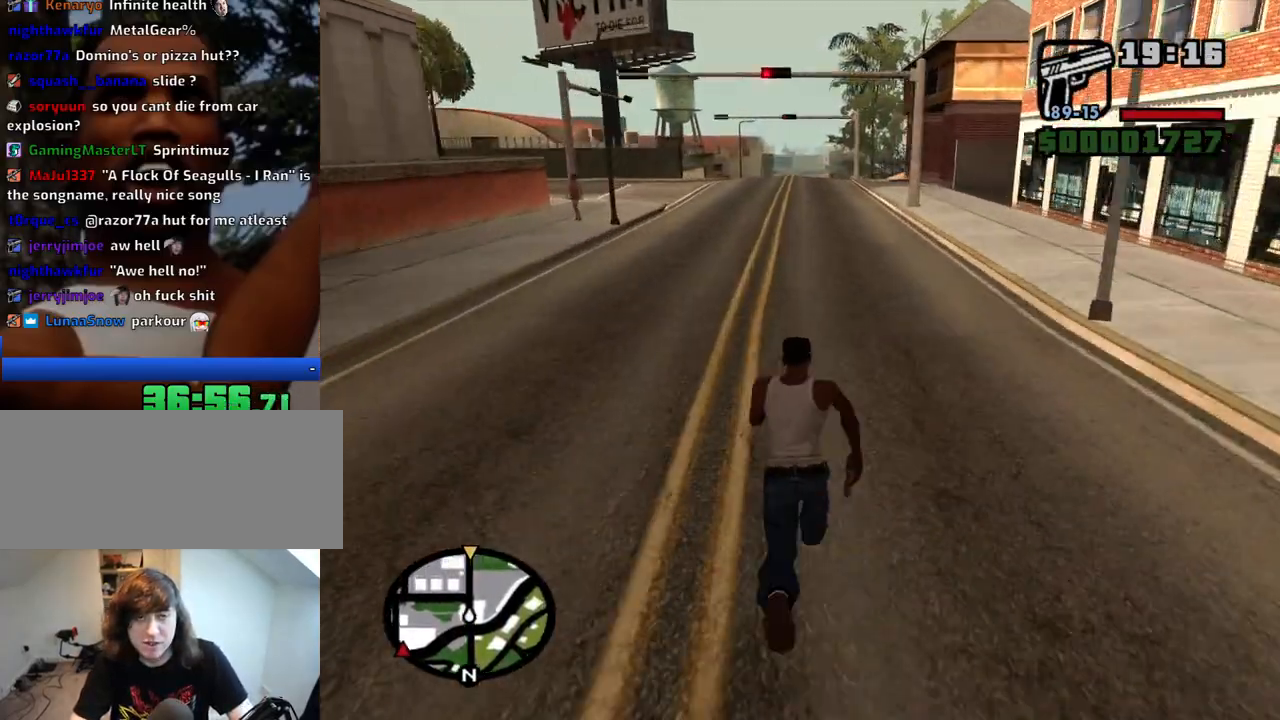
{"keys": ["w"], "mouse": [], "events": [[83, "space", "down"], [133, "space", "up"], [233, "space", "down"], [283, "space", "up"], [367, "space", "down"], [417, "space", "up"]]}
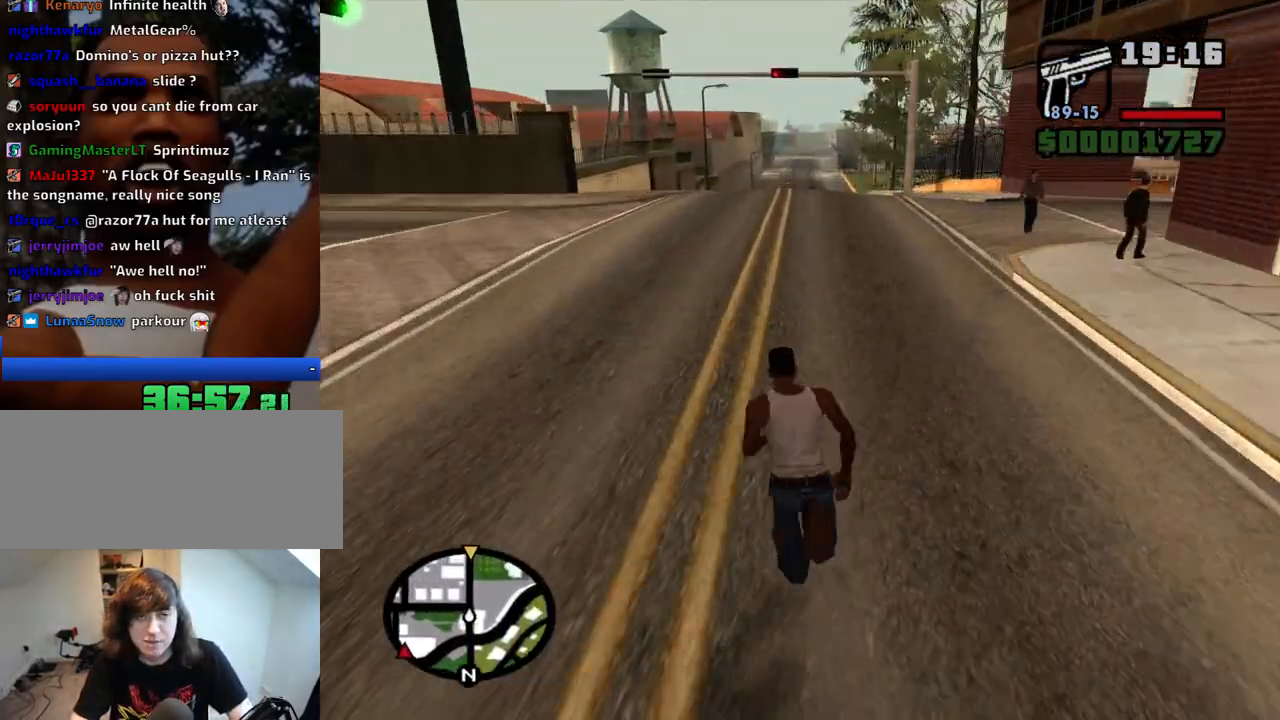
{"keys": ["space", "w"], "mouse": [], "events": [[17, "space", "down"], [50, "space", "up"], [150, "space", "down"], [200, "space", "up"], [300, "space", "down"], [333, "space", "up"], [433, "space", "down"]]}